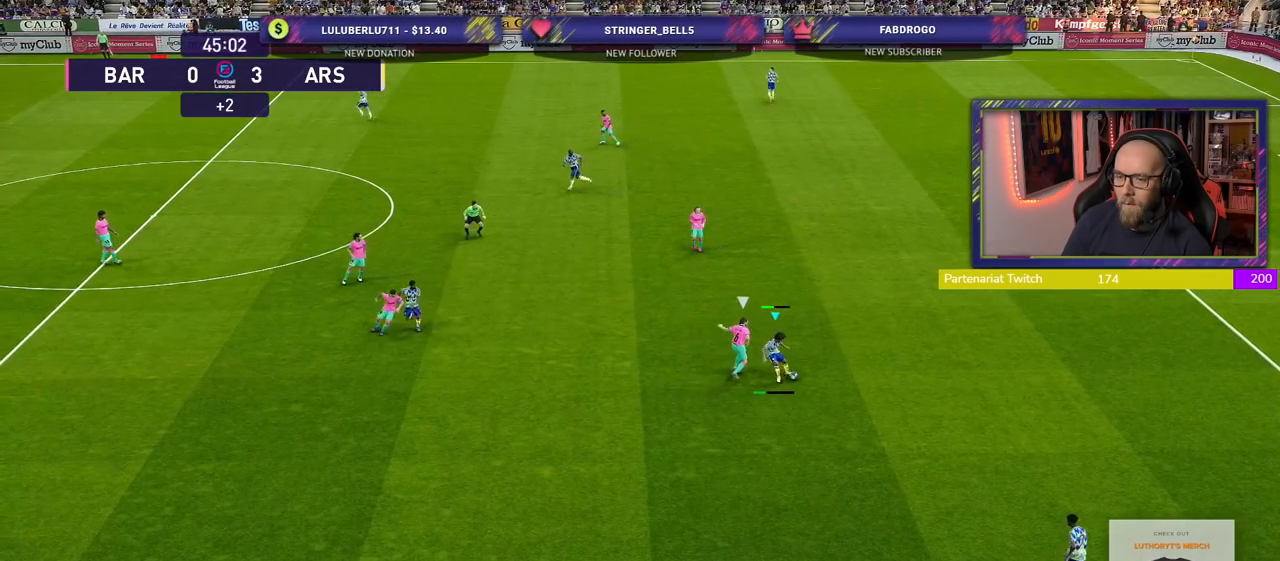
Gameplay with a controller (PlayStation layout); each line is a JSON object with the inputs held at the frame after it. "events" lists button and stick changes between this image and that frame as [ms after this image, input, new state], when the widget could be followed in between.
{"buttons": ["R2"], "left_stick": "left", "right_stick": "center", "events": [[80, "left_stick", "center"], [260, "left_stick", "left"], [280, "R2", "down"]]}
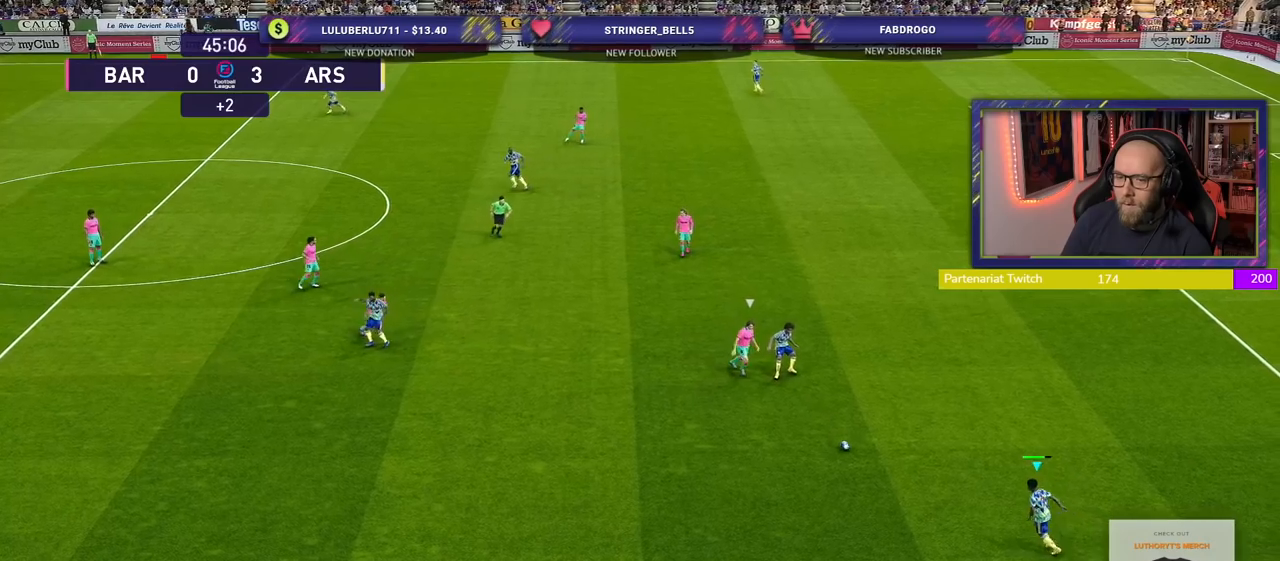
{"buttons": ["R2"], "left_stick": "left", "right_stick": "center", "events": []}
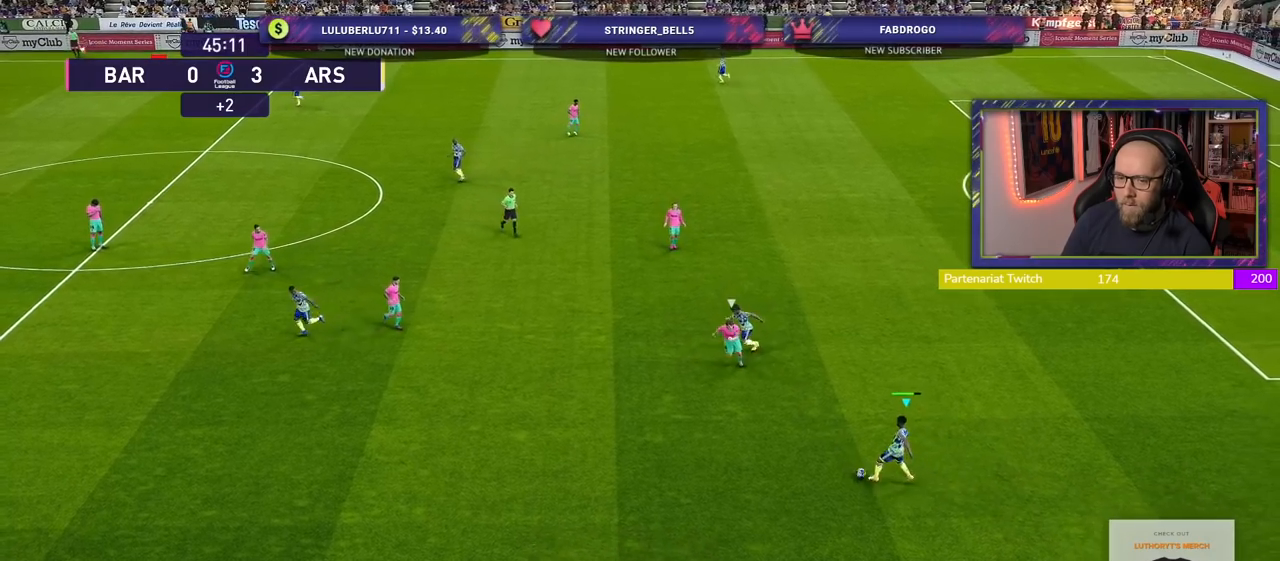
{"buttons": [], "left_stick": "left", "right_stick": "center", "events": [[300, "TRIANGLE", "down"], [400, "TRIANGLE", "up"], [480, "R2", "up"]]}
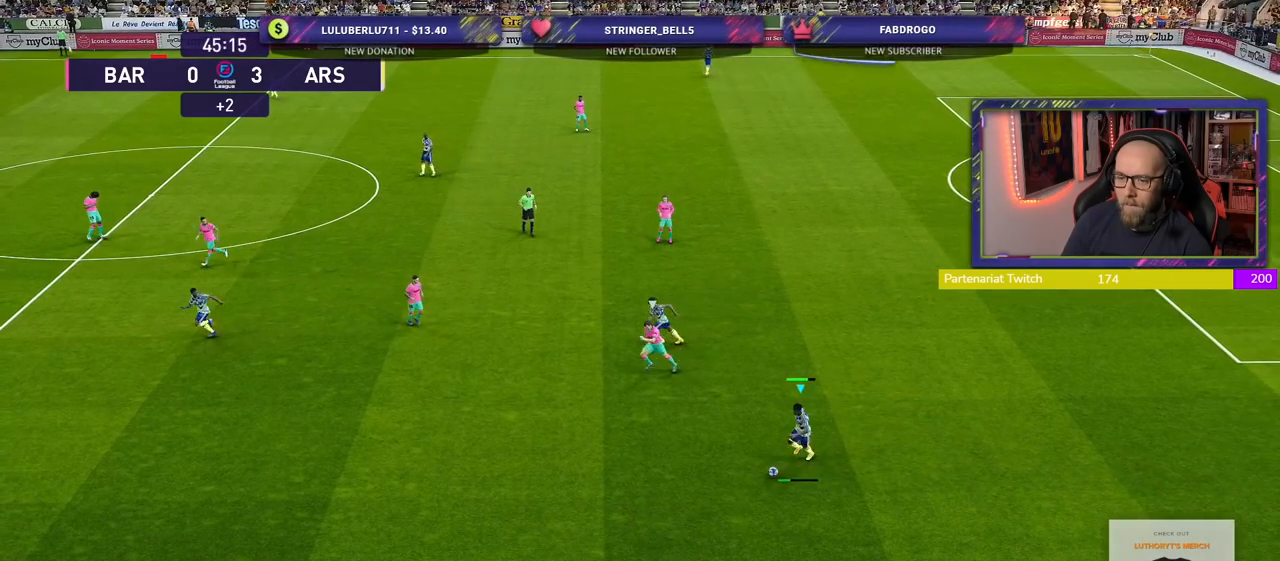
{"buttons": [], "left_stick": "down-left", "right_stick": "center", "events": [[320, "left_stick", "down-left"]]}
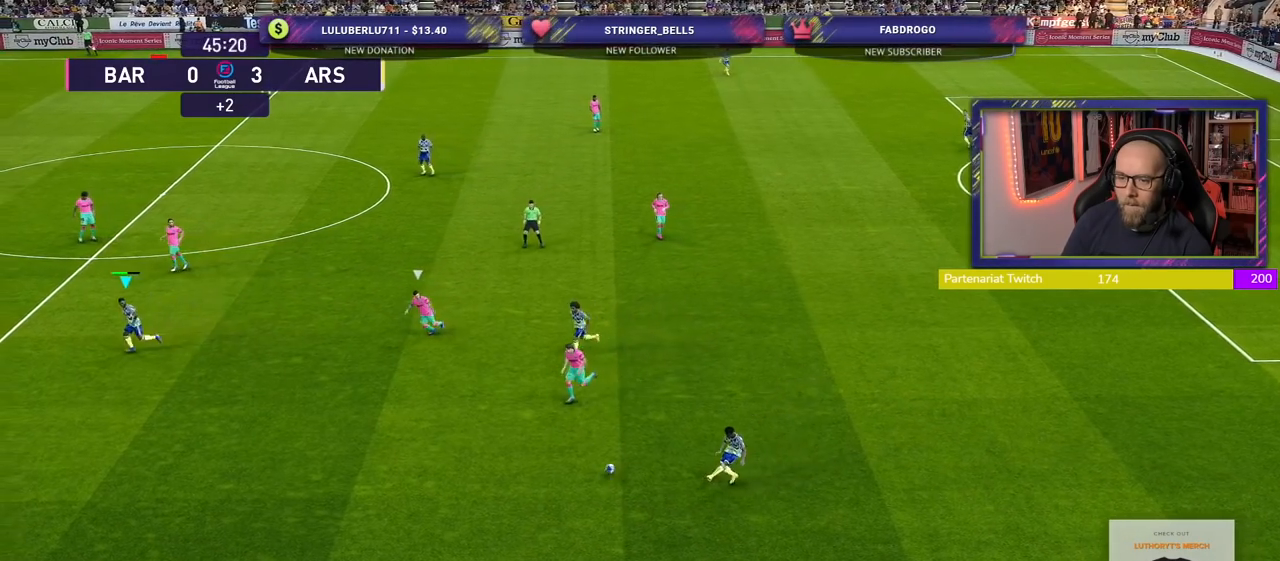
{"buttons": ["R2"], "left_stick": "down-left", "right_stick": "center", "events": [[320, "R2", "down"]]}
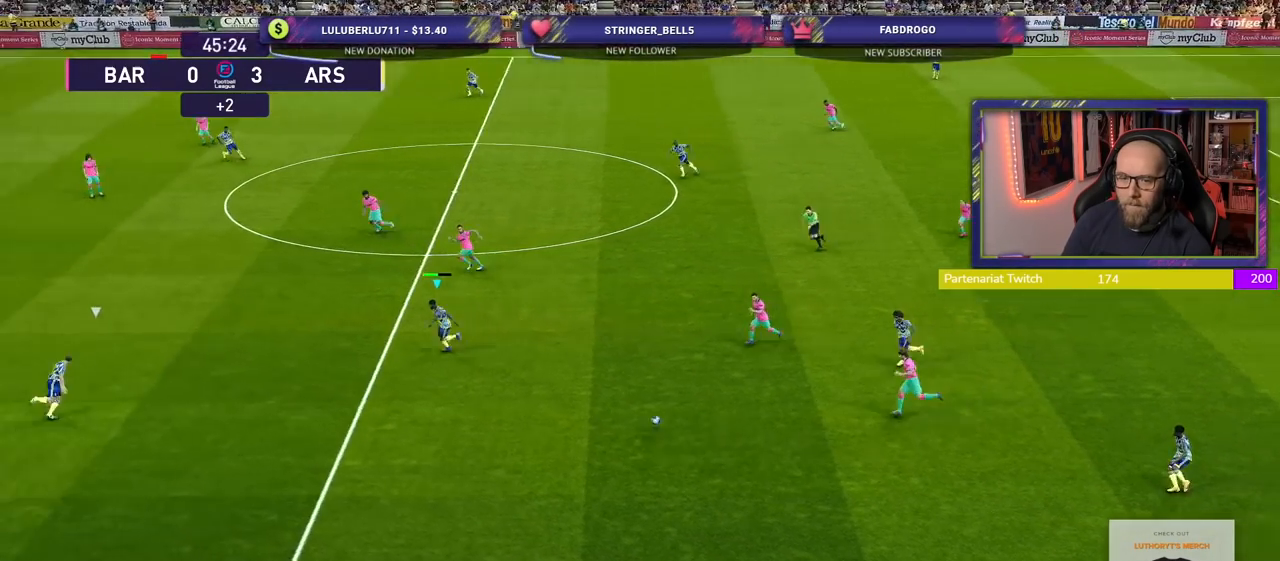
{"buttons": [], "left_stick": "up-left", "right_stick": "center", "events": [[200, "R2", "up"], [260, "left_stick", "up-left"]]}
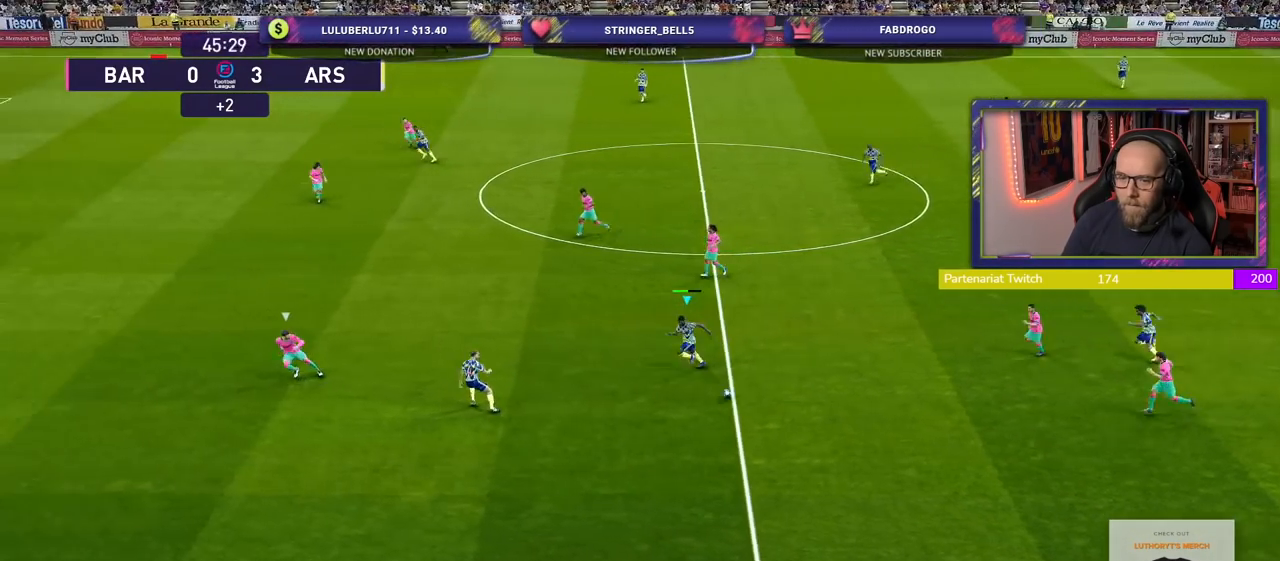
{"buttons": [], "left_stick": "down-left", "right_stick": "center", "events": [[100, "left_stick", "down-left"]]}
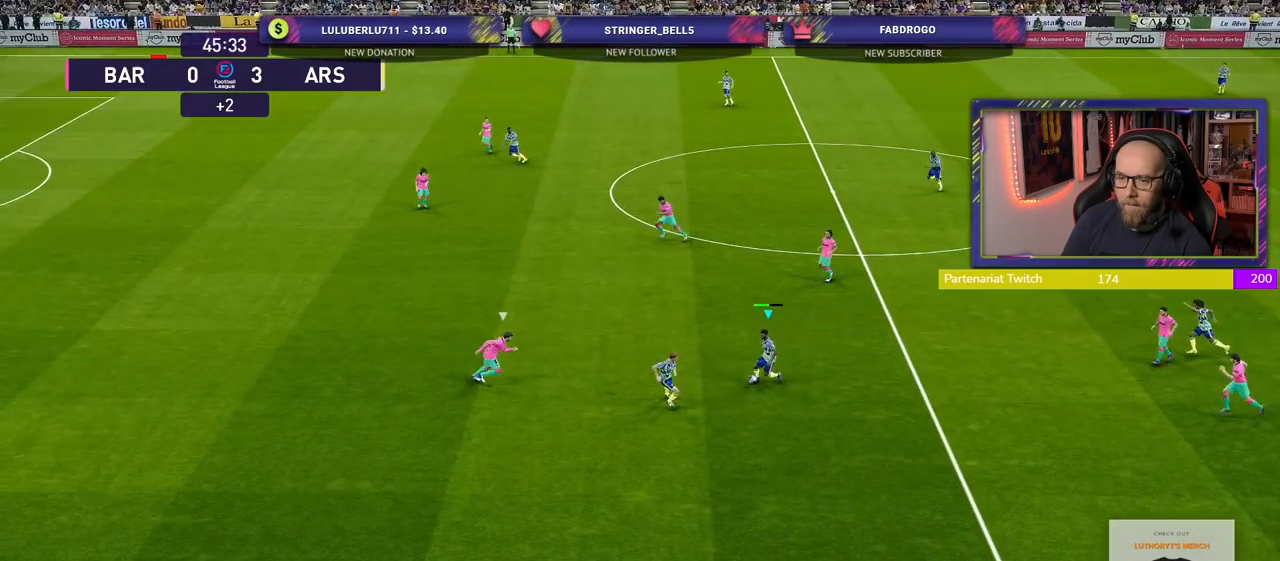
{"buttons": [], "left_stick": "right", "right_stick": "center", "events": [[100, "left_stick", "down"], [340, "left_stick", "right"]]}
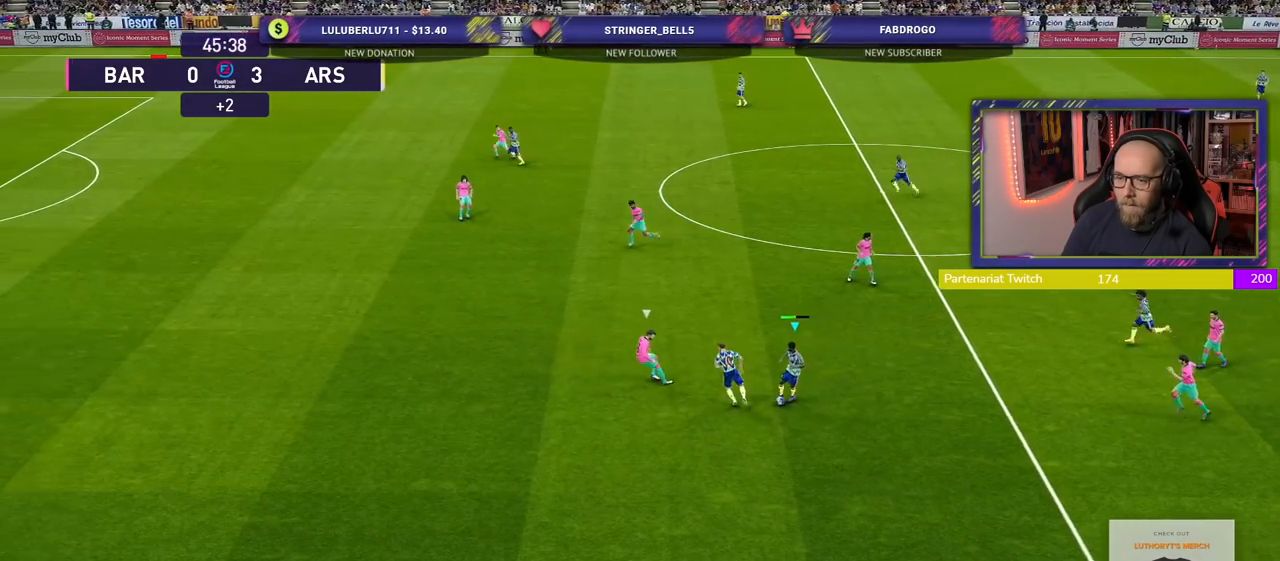
{"buttons": [], "left_stick": "left", "right_stick": "center", "events": [[260, "left_stick", "up"], [420, "left_stick", "left"]]}
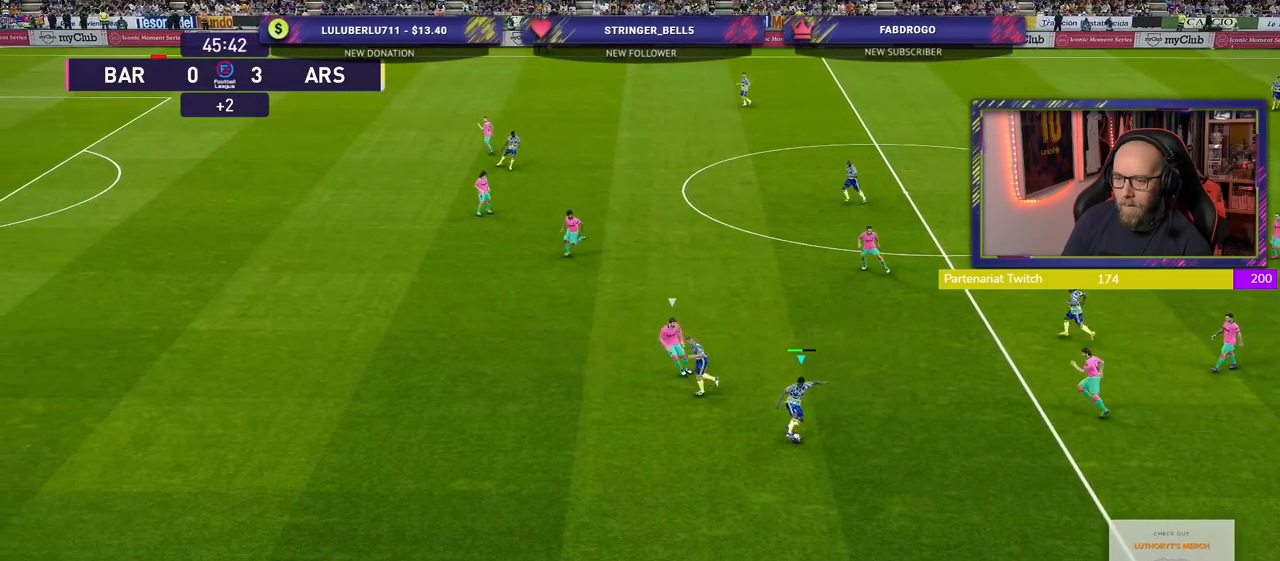
{"buttons": [], "left_stick": "left", "right_stick": "center", "events": []}
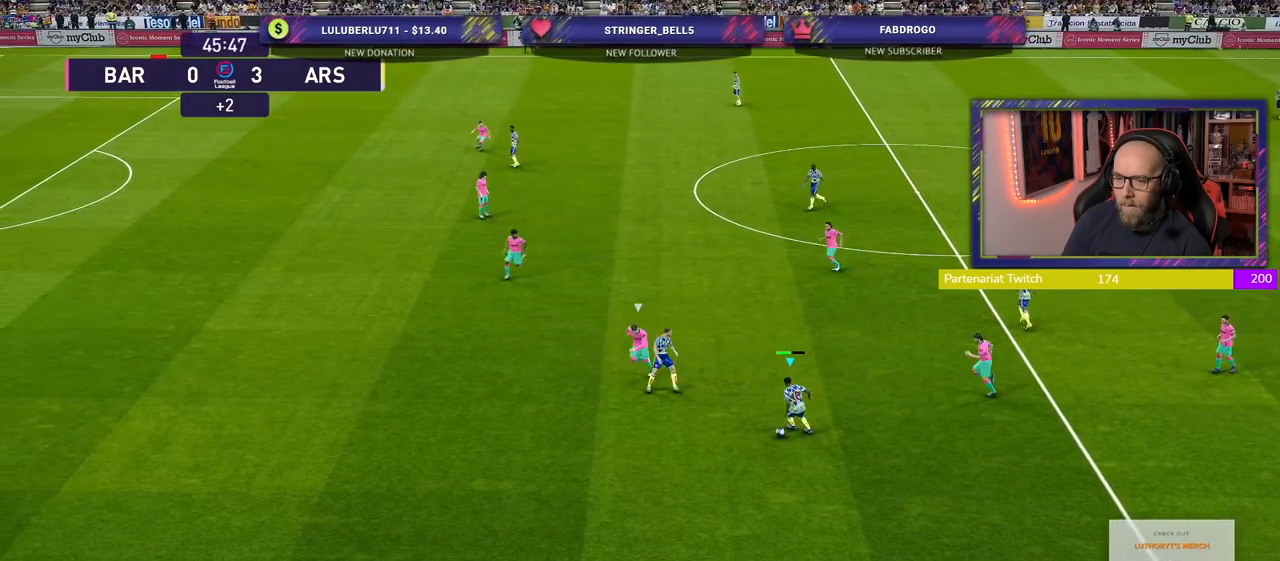
{"buttons": [], "left_stick": "up-left", "right_stick": "center", "events": [[160, "left_stick", "up-left"]]}
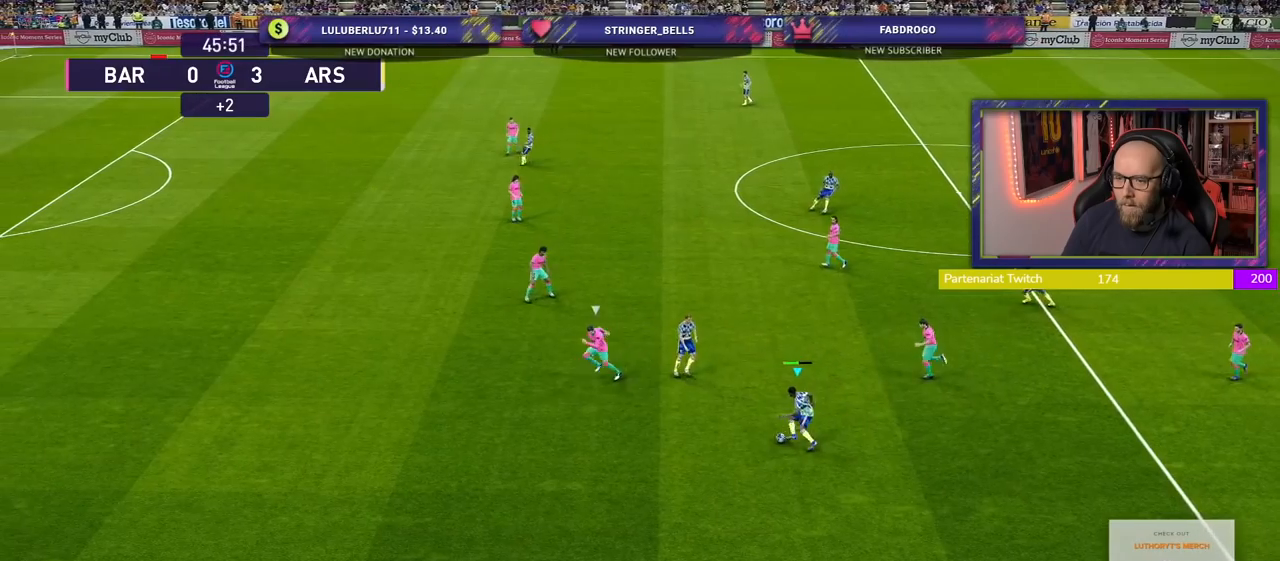
{"buttons": [], "left_stick": "up-left", "right_stick": "center", "events": [[320, "CROSS", "down"], [420, "CROSS", "up"]]}
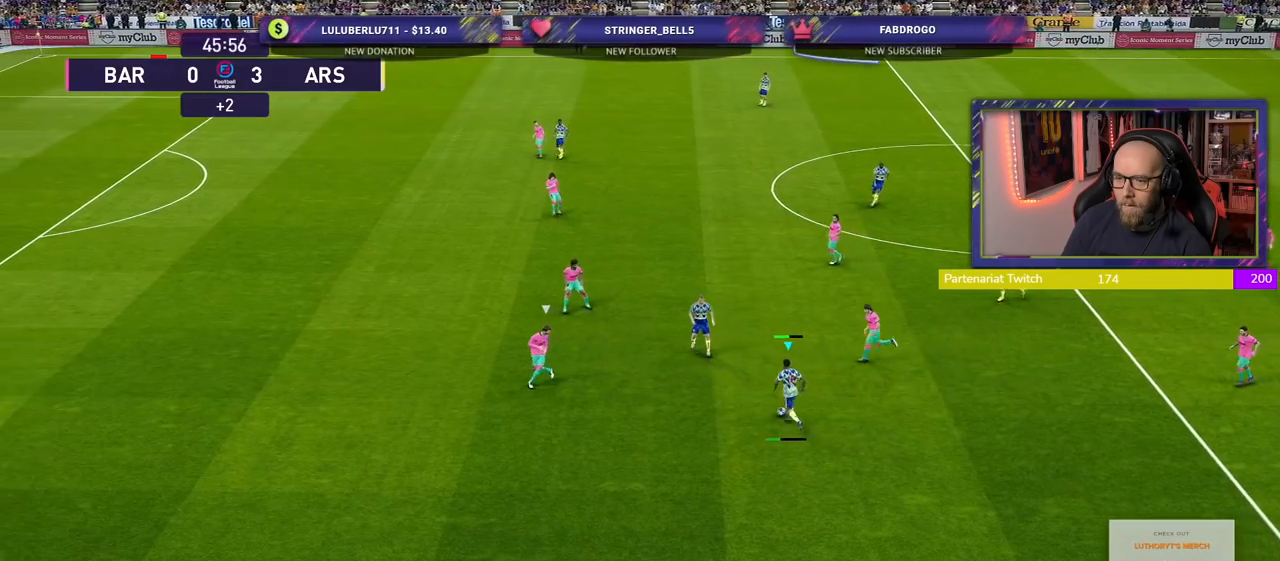
{"buttons": [], "left_stick": "center", "right_stick": "center", "events": [[80, "left_stick", "center"]]}
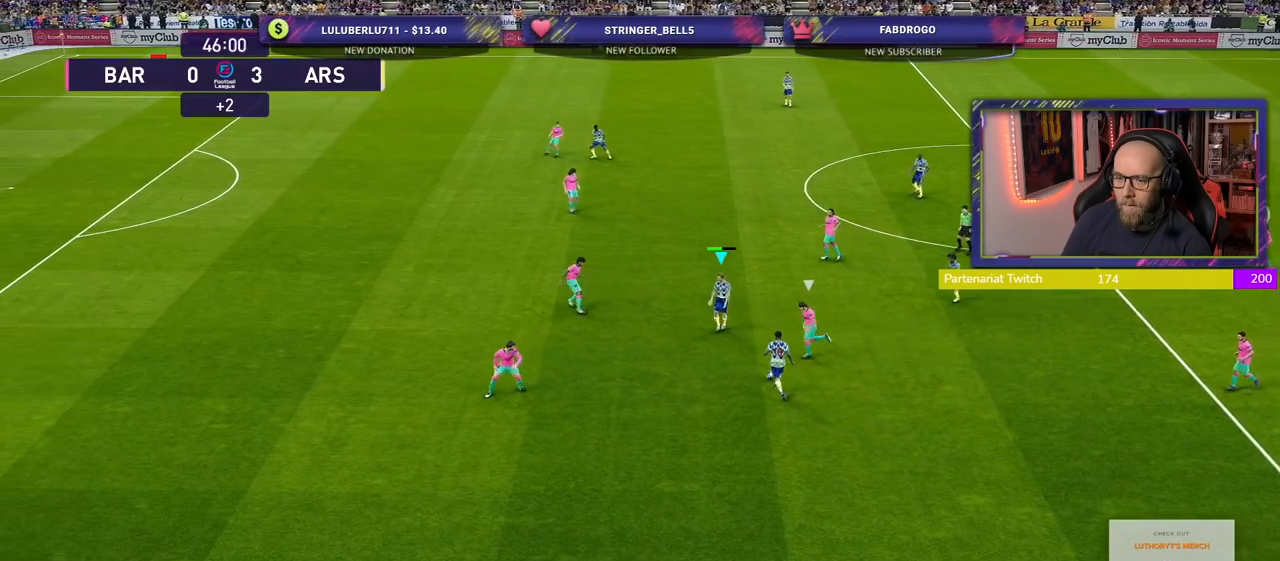
{"buttons": [], "left_stick": "up", "right_stick": "center", "events": [[40, "left_stick", "up"]]}
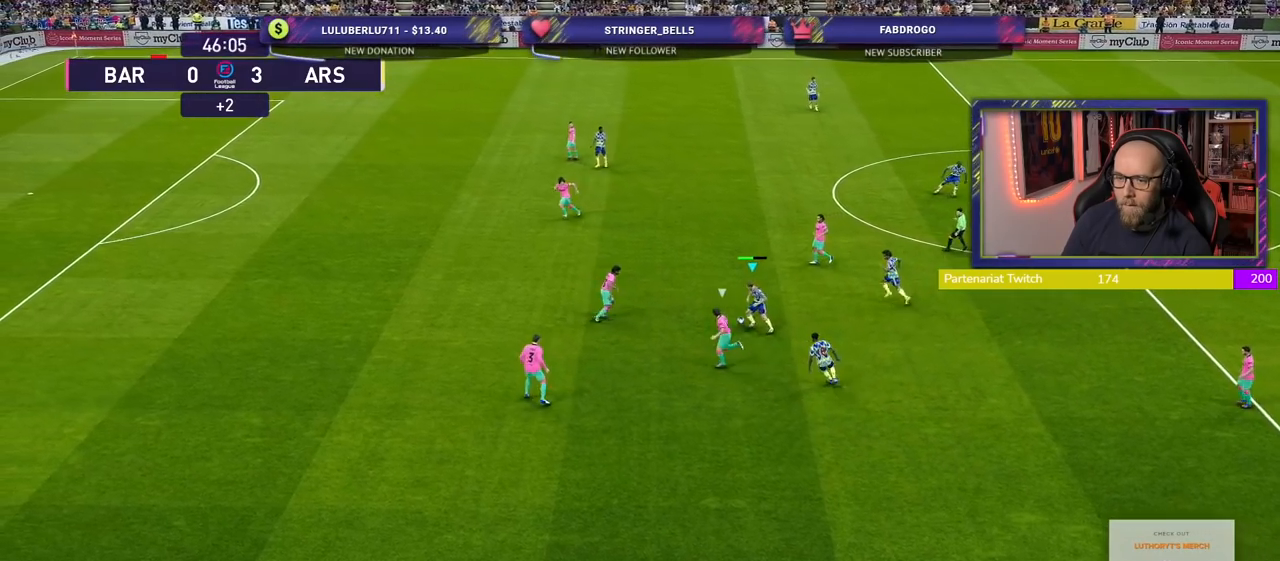
{"buttons": [], "left_stick": "center", "right_stick": "center", "events": [[60, "left_stick", "up-right"], [140, "CROSS", "down"], [260, "CROSS", "up"], [440, "left_stick", "center"]]}
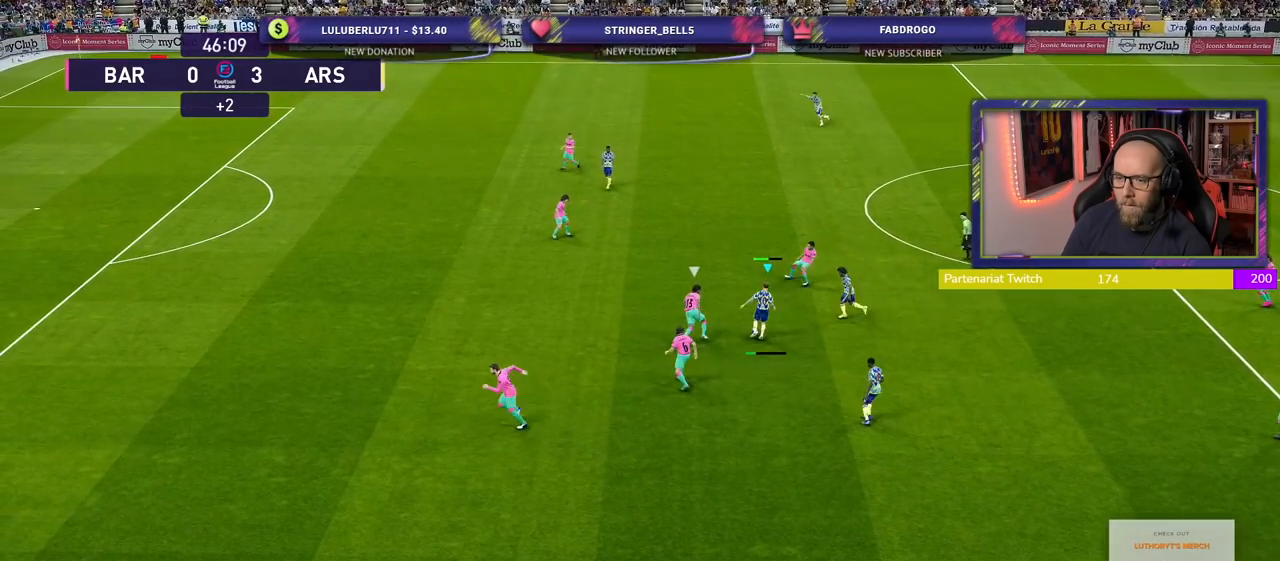
{"buttons": ["CROSS"], "left_stick": "up-left", "right_stick": "center", "events": [[300, "left_stick", "up"], [400, "left_stick", "up-left"], [500, "CROSS", "down"]]}
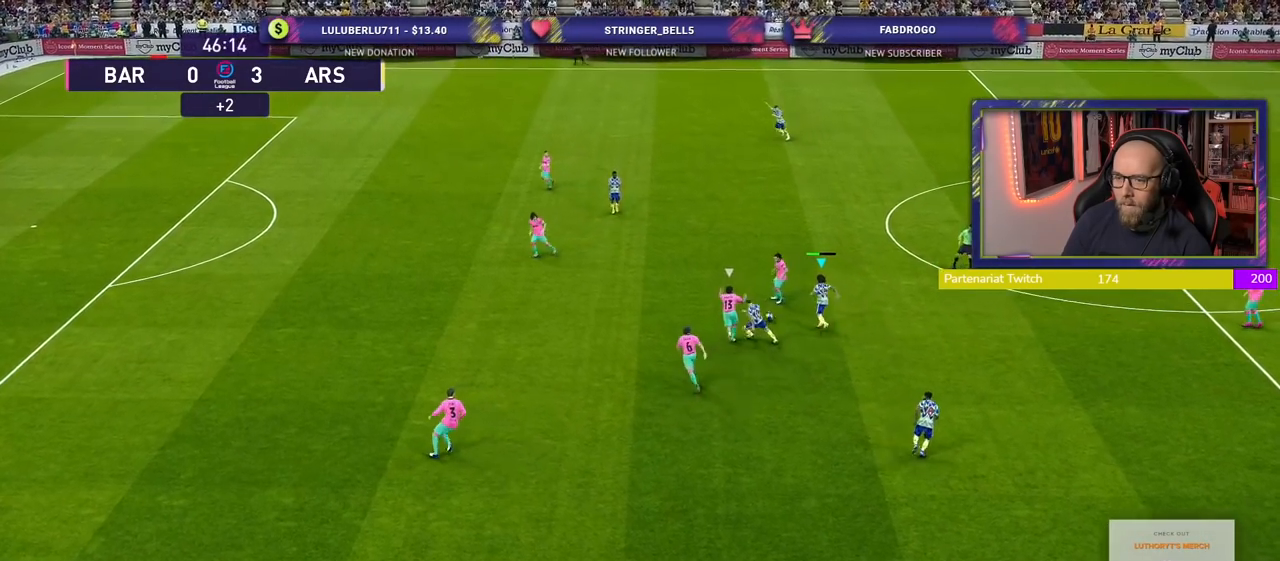
{"buttons": ["R2"], "left_stick": "up-left", "right_stick": "center", "events": [[80, "CROSS", "up"], [480, "R2", "down"]]}
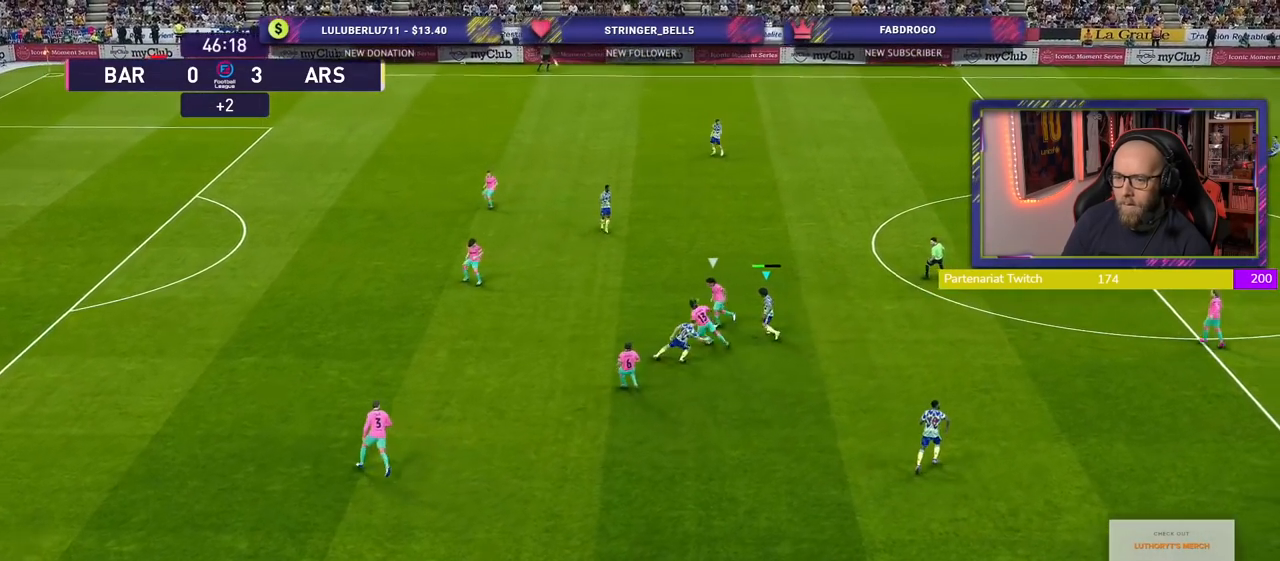
{"buttons": ["R2"], "left_stick": "up-left", "right_stick": "center", "events": []}
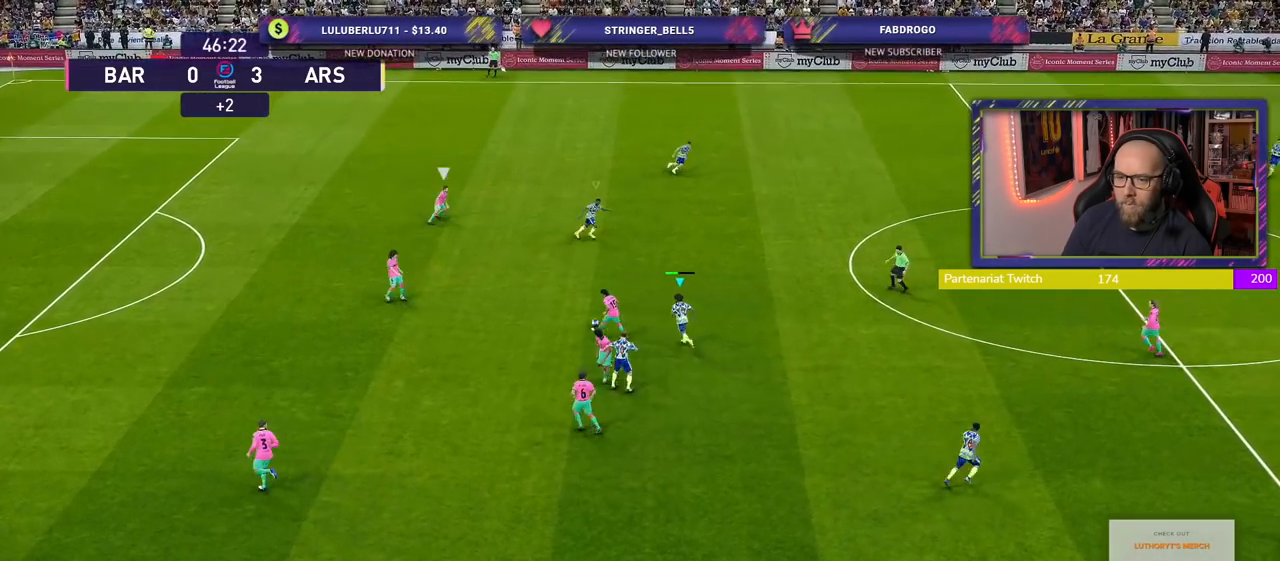
{"buttons": ["SQUARE", "R2"], "left_stick": "left", "right_stick": "center", "events": [[300, "SQUARE", "down"], [300, "left_stick", "left"]]}
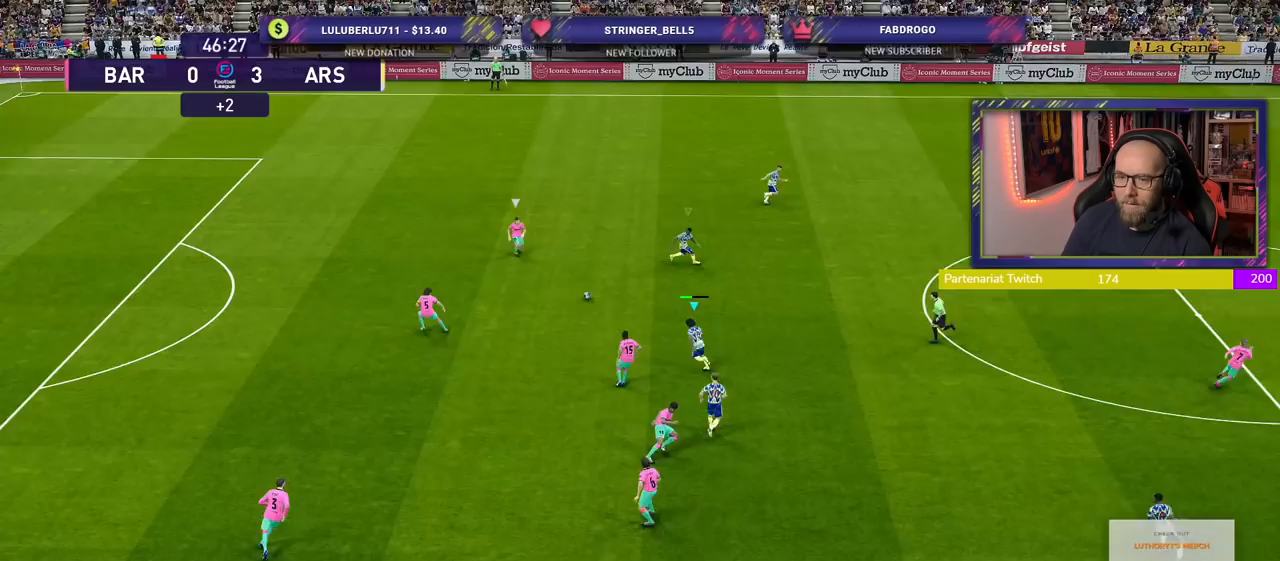
{"buttons": ["SQUARE", "R2"], "left_stick": "left", "right_stick": "center", "events": []}
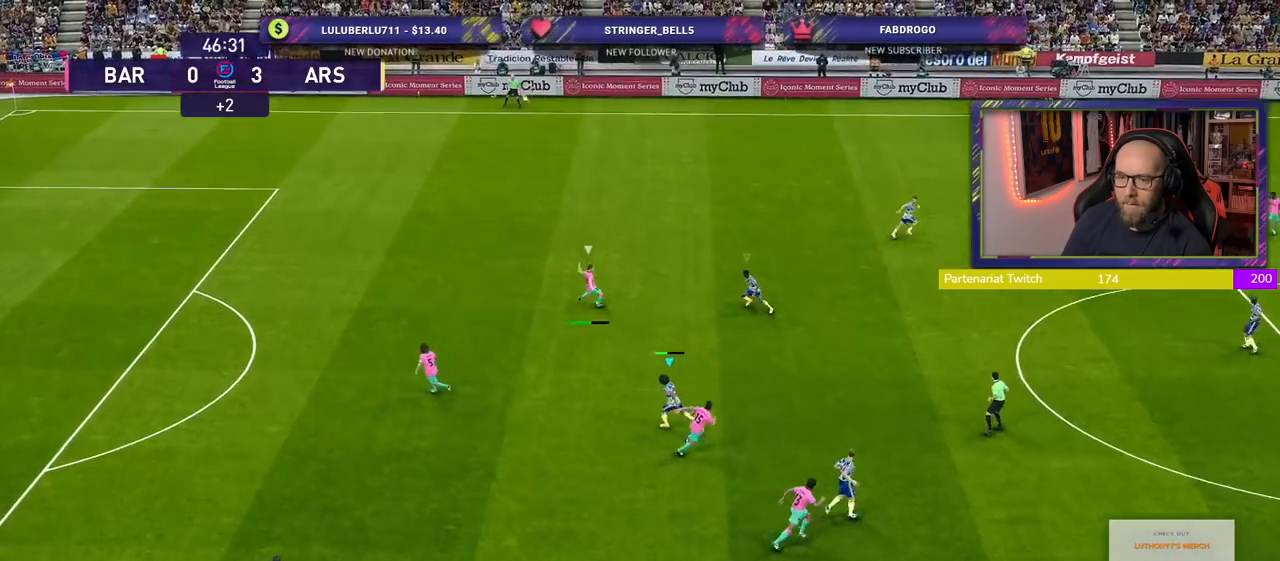
{"buttons": ["R2"], "left_stick": "up-left", "right_stick": "center", "events": [[180, "left_stick", "up-left"], [300, "L1", "down"], [420, "SQUARE", "up"], [460, "L1", "up"]]}
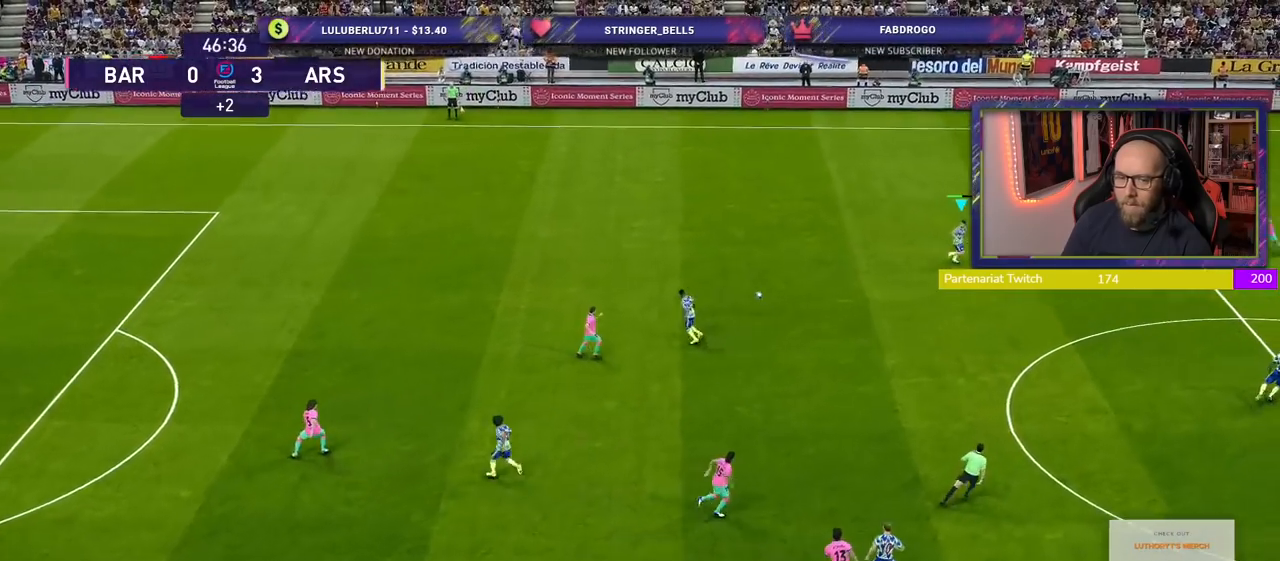
{"buttons": ["CROSS", "R2"], "left_stick": "center", "right_stick": "center", "events": [[20, "left_stick", "left"], [200, "CROSS", "down"], [300, "left_stick", "center"]]}
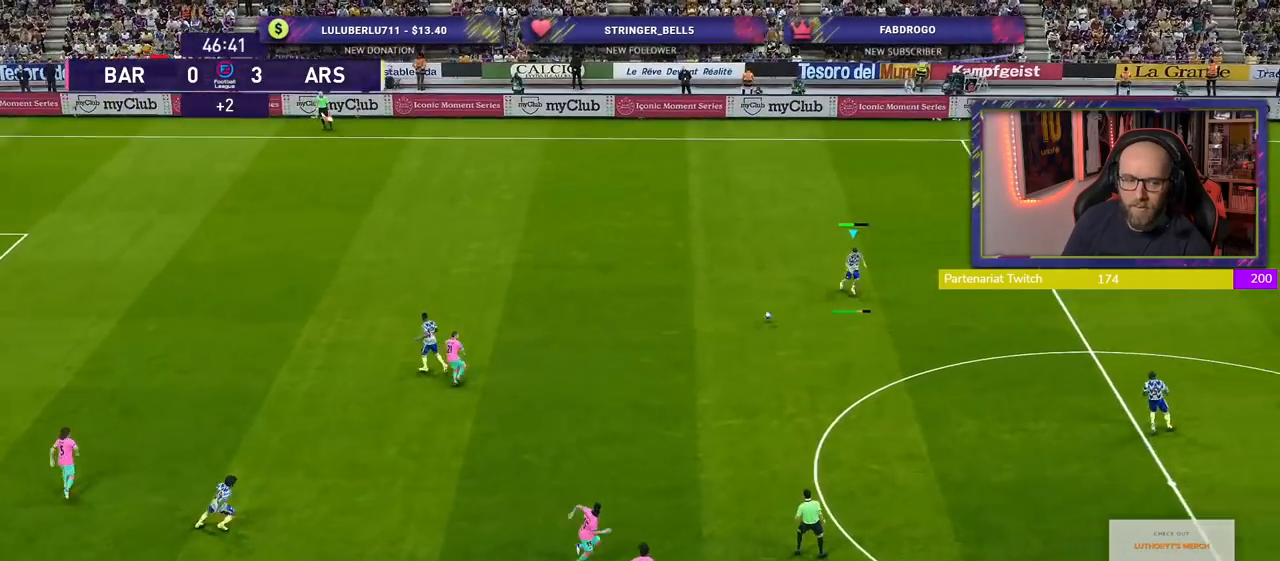
{"buttons": ["CROSS"], "left_stick": "center", "right_stick": "center", "events": [[40, "R2", "up"]]}
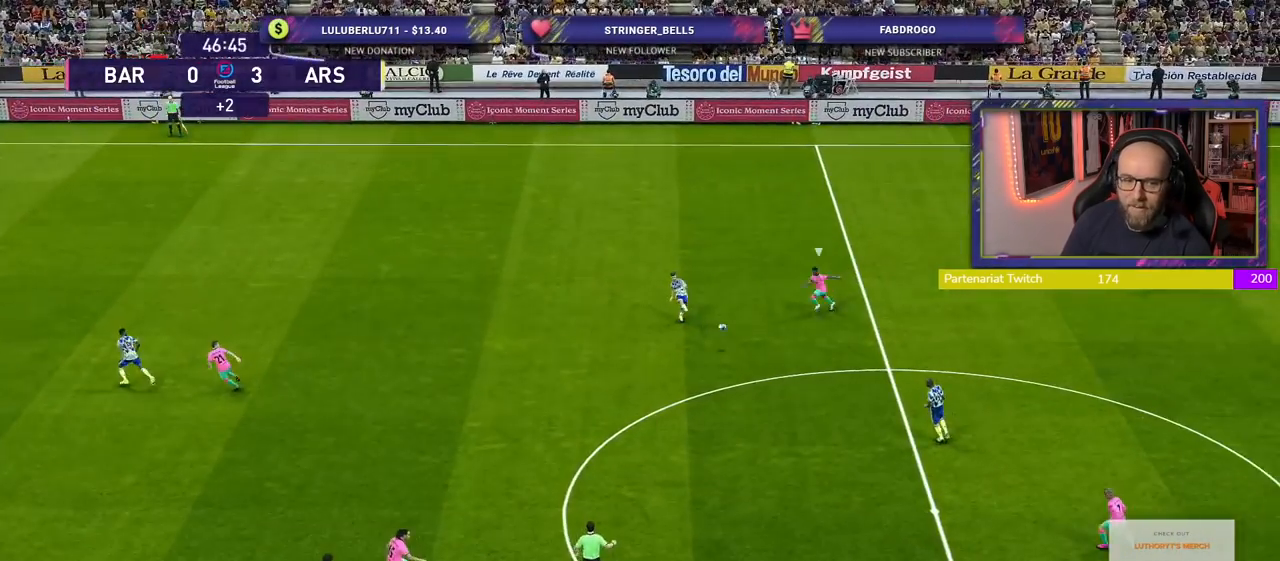
{"buttons": ["CROSS"], "left_stick": "center", "right_stick": "center", "events": []}
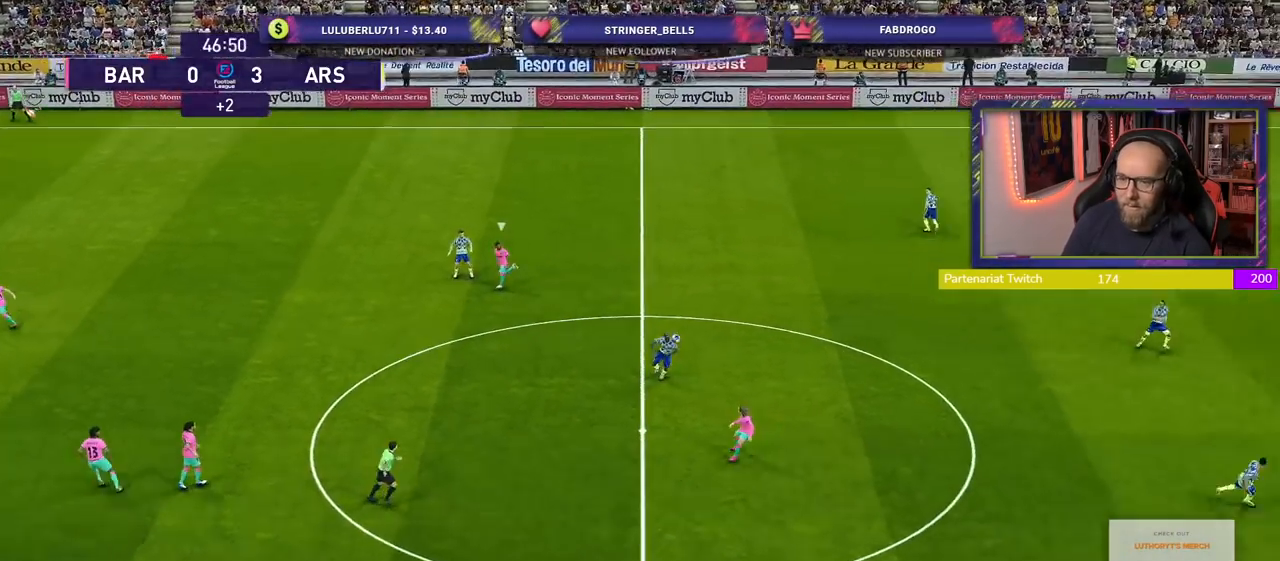
{"buttons": ["CROSS"], "left_stick": "left", "right_stick": "center", "events": [[60, "left_stick", "left"], [240, "left_stick", "down-left"], [400, "left_stick", "left"]]}
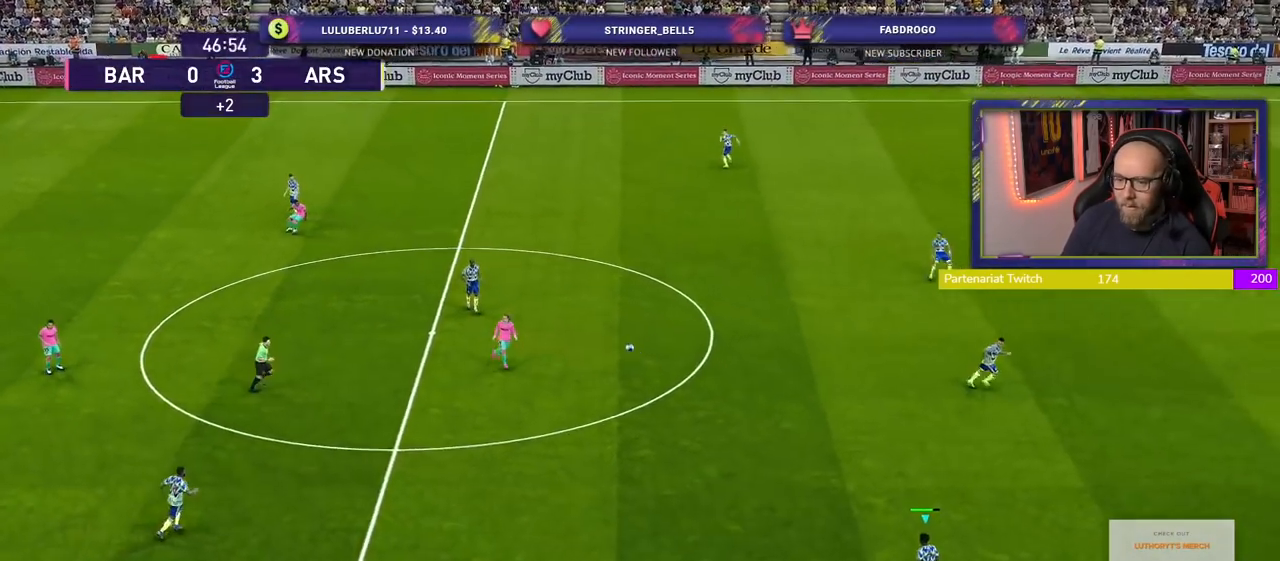
{"buttons": [], "left_stick": "left", "right_stick": "center", "events": [[40, "CROSS", "up"]]}
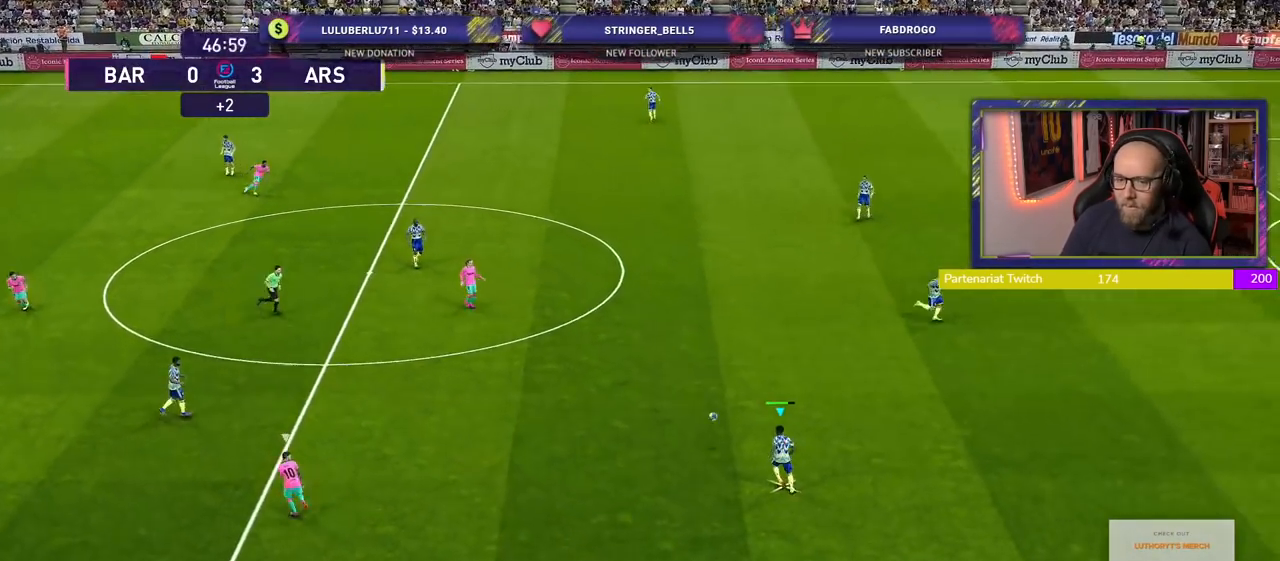
{"buttons": [], "left_stick": "up-left", "right_stick": "center", "events": [[220, "CROSS", "down"], [280, "left_stick", "up-left"], [400, "CROSS", "up"]]}
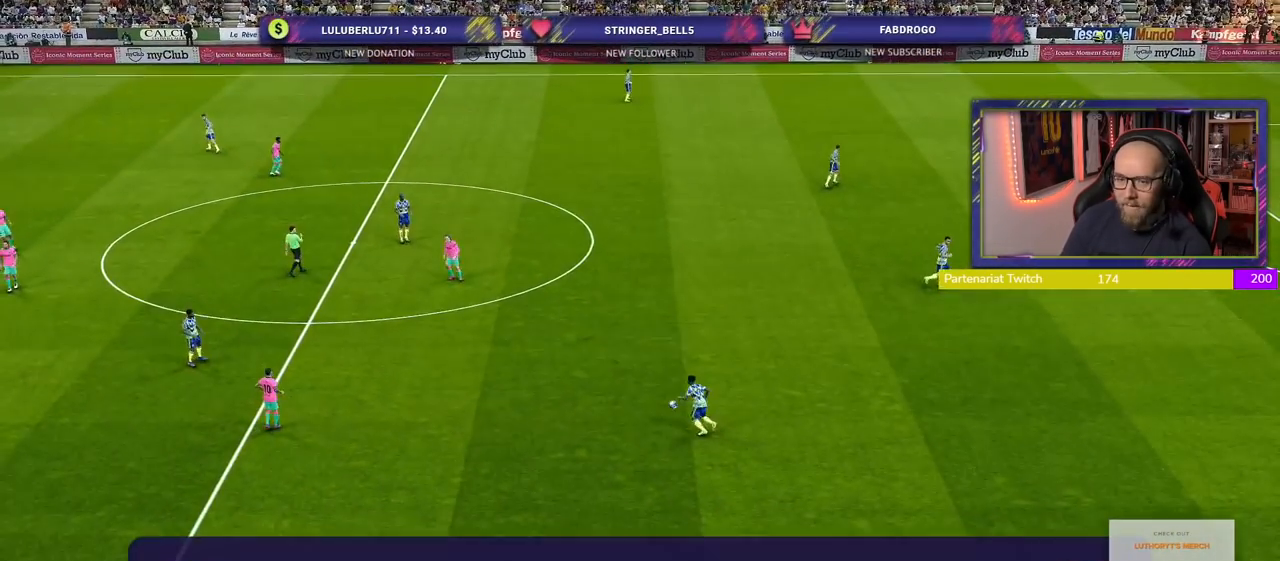
{"buttons": [], "left_stick": "center", "right_stick": "center", "events": [[100, "left_stick", "center"]]}